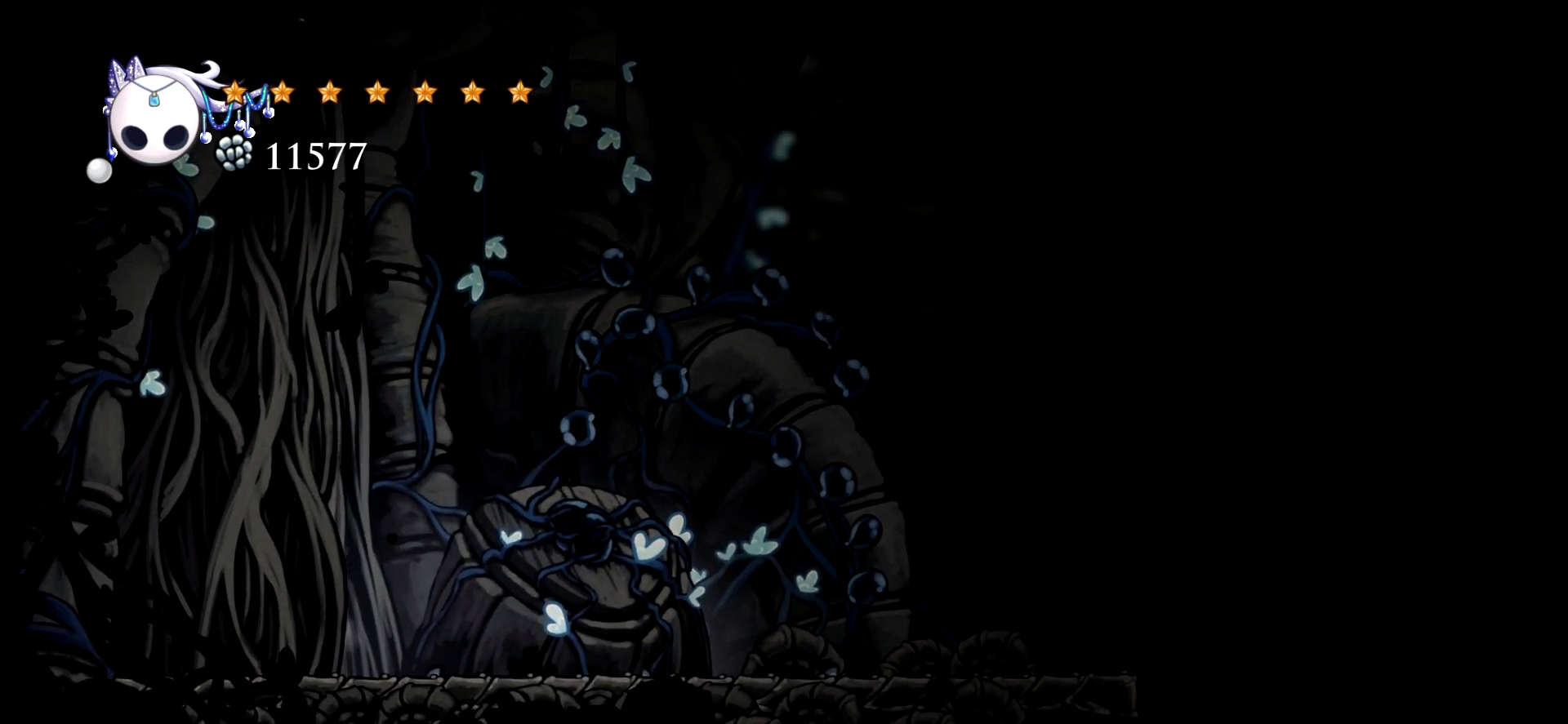
Gameplay with keyboard; each line is a JSON object with the keys held at the frame after it. "events" lists presses ("down") and releases ("up") of "a", "c", "d", "down", "e", "escape", "left", "right", "s", "space", "up", "x" and "z" between this image and that frame as [ms after this image, input, new state], when the widget could be followed in between. No other keys are recorded. Mouse input is not recorded.
{"keys": ["right"], "events": [[50, "right", "down"]]}
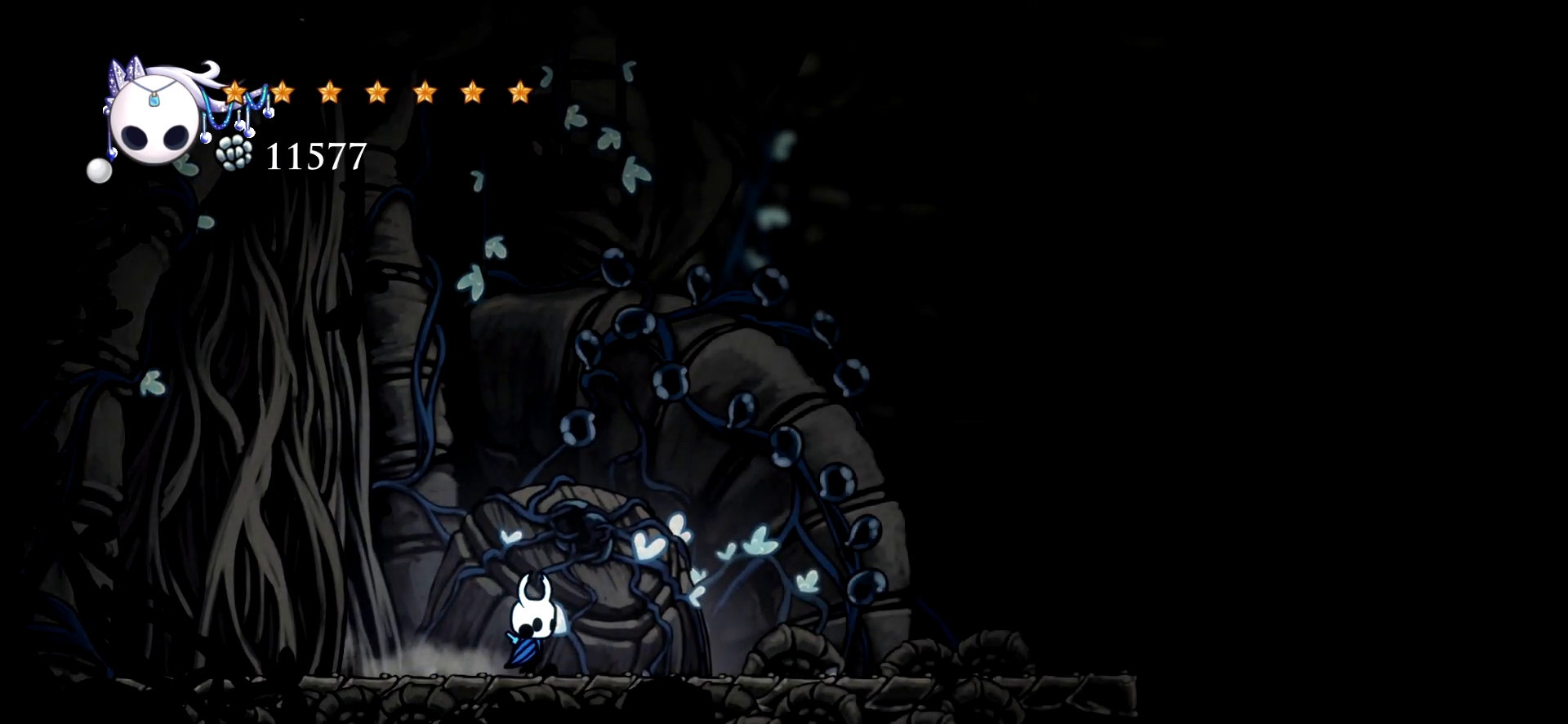
{"keys": [], "events": [[200, "right", "up"], [200, "up", "down"], [484, "up", "up"]]}
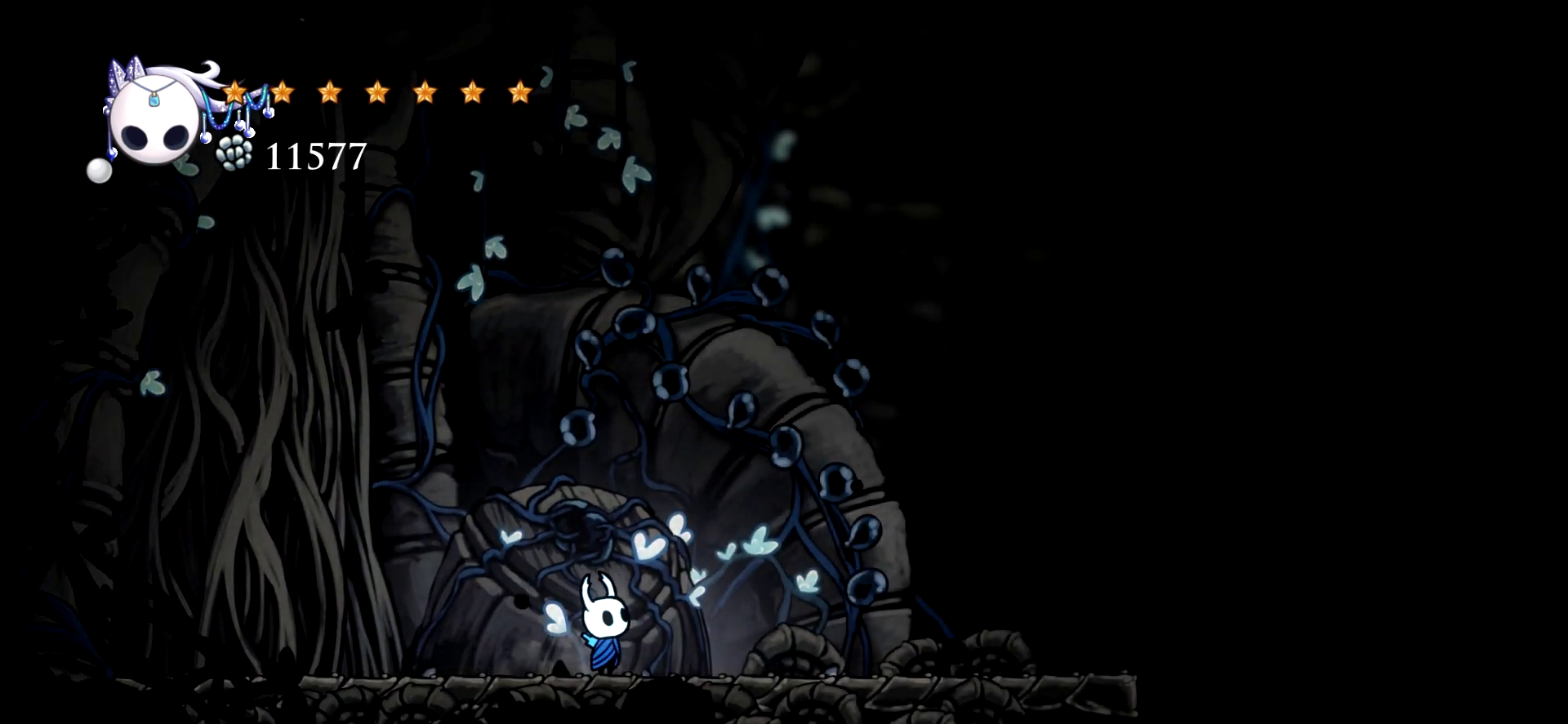
{"keys": ["left"], "events": [[34, "right", "down"], [400, "left", "down"], [400, "right", "up"]]}
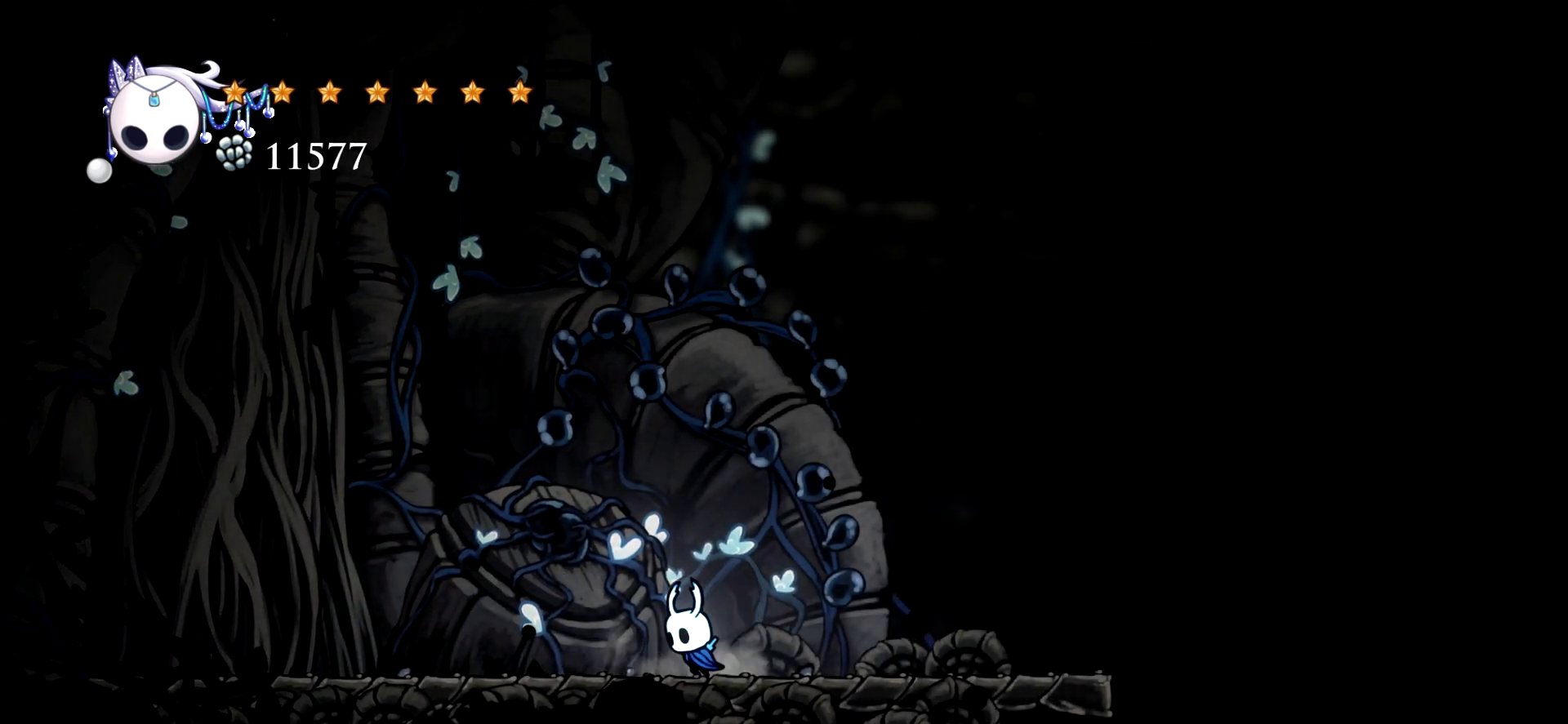
{"keys": ["up"], "events": [[234, "up", "down"], [284, "left", "up"]]}
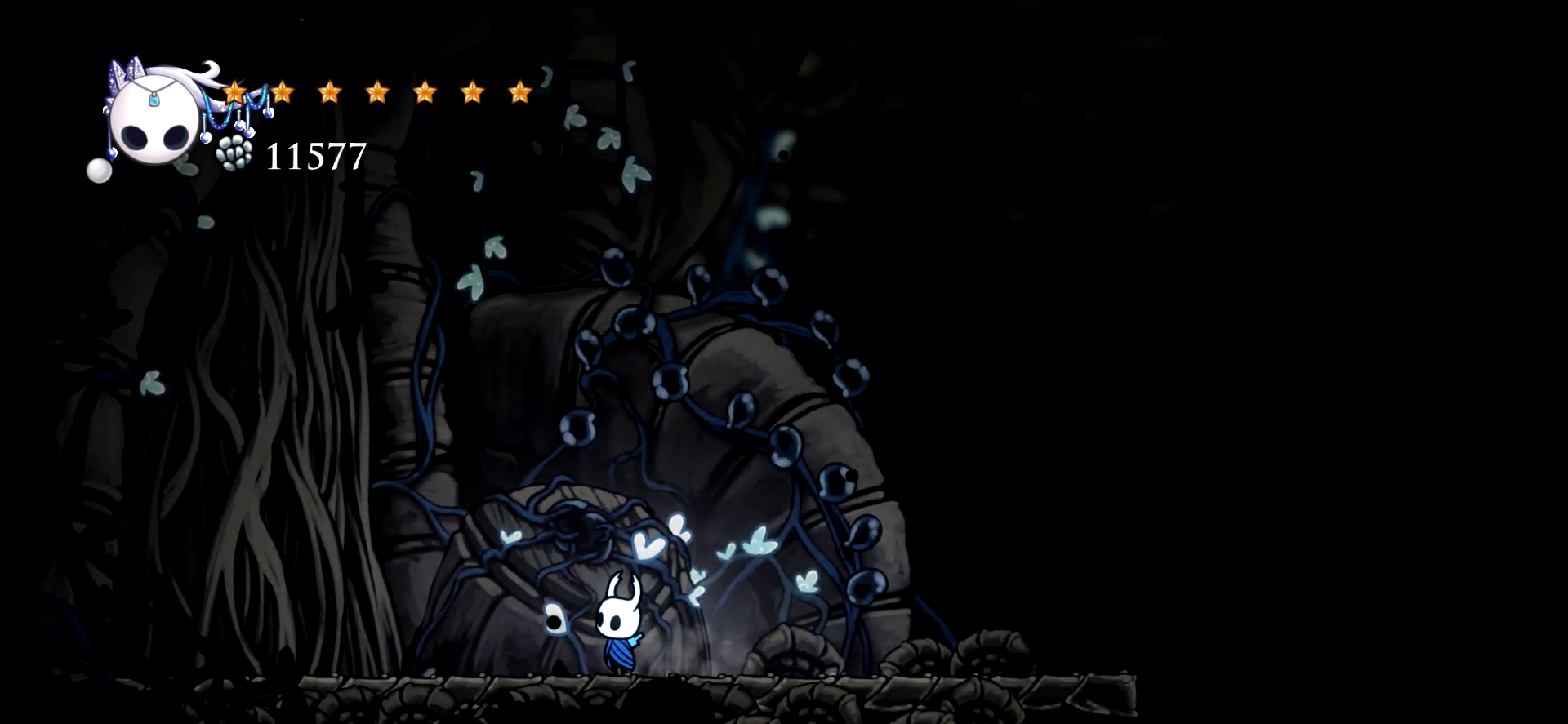
{"keys": ["right", "up"], "events": [[100, "right", "down"], [100, "up", "up"], [250, "up", "down"]]}
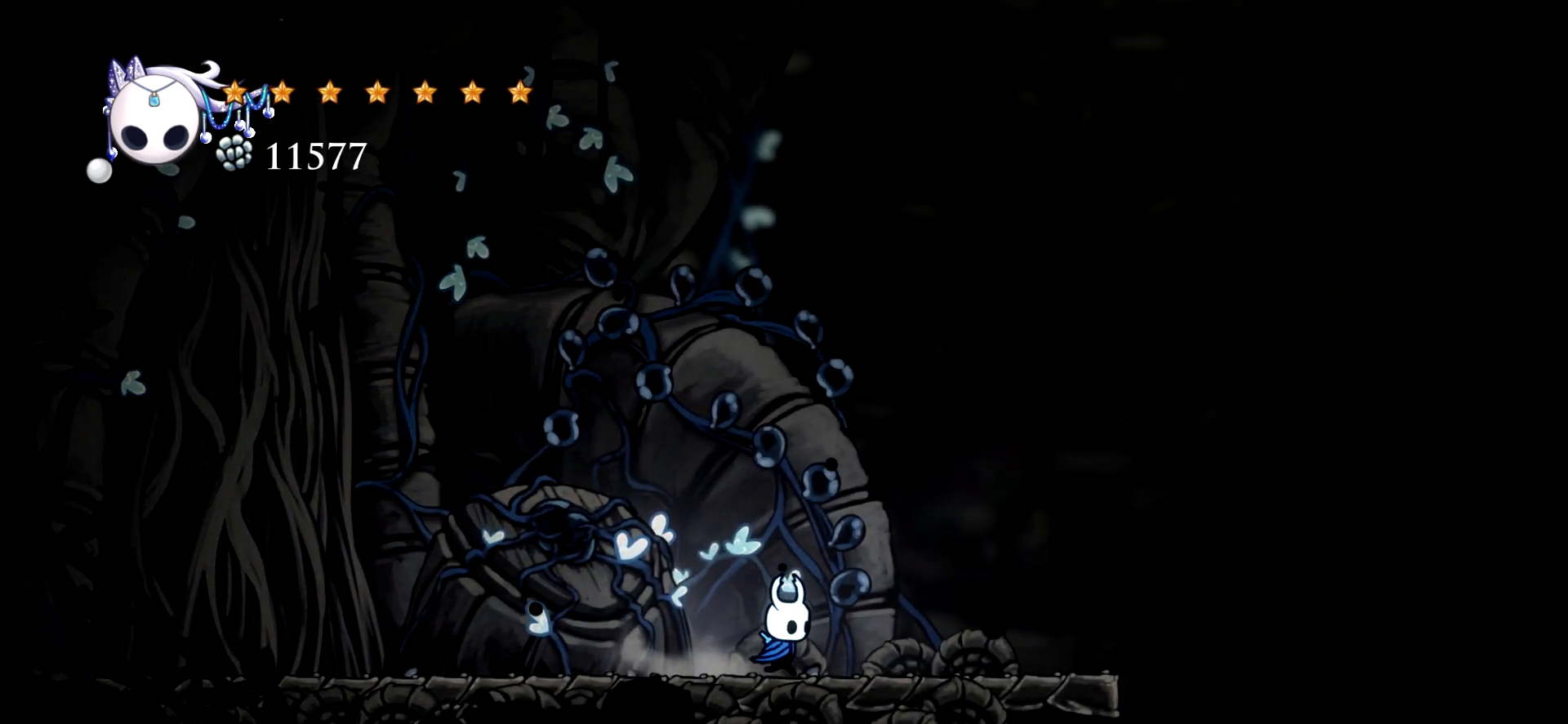
{"keys": ["up"], "events": [[217, "right", "up"]]}
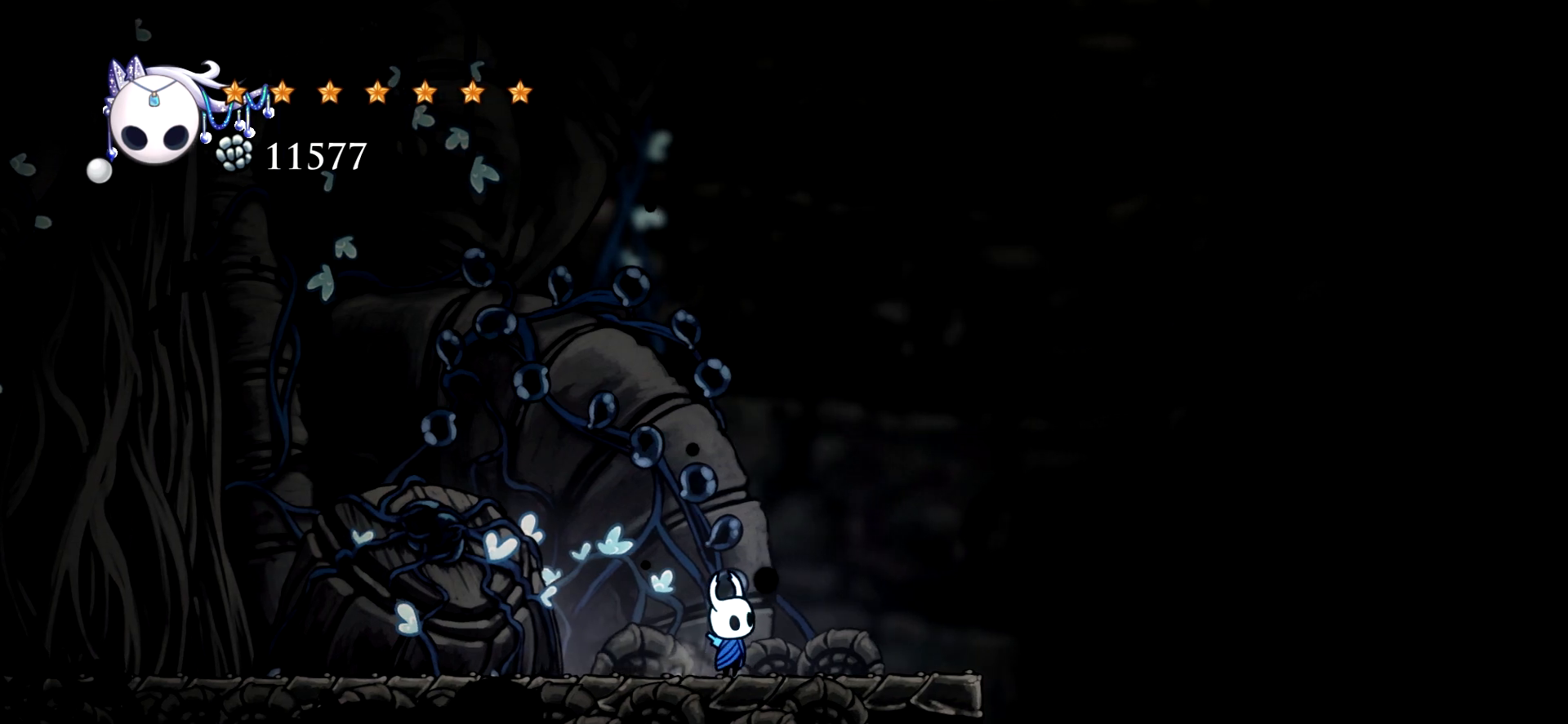
{"keys": ["left", "space"], "events": [[50, "left", "down"], [84, "space", "down"], [317, "up", "up"]]}
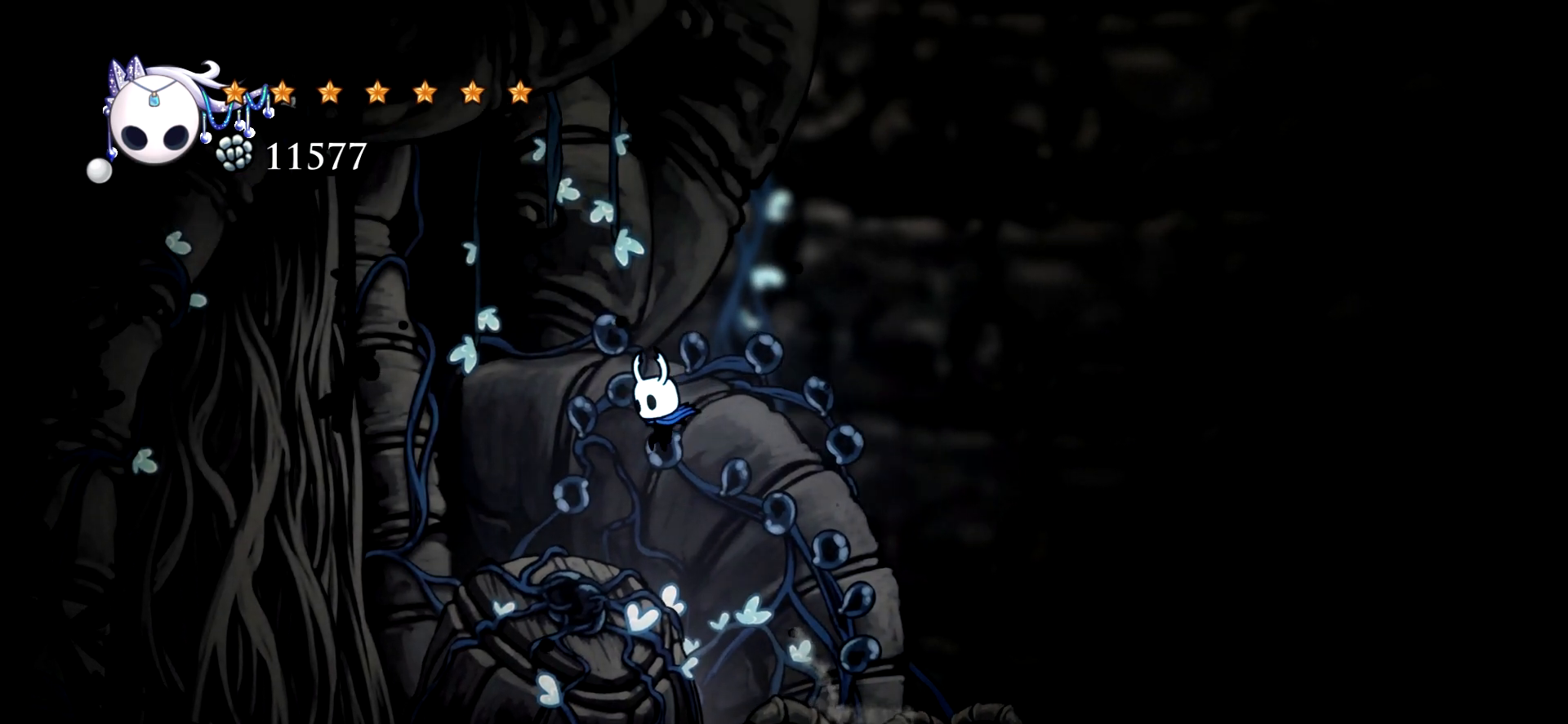
{"keys": [], "events": [[17, "down", "down"], [50, "space", "up"], [200, "x", "down"], [384, "x", "up"], [434, "left", "up"], [484, "down", "up"]]}
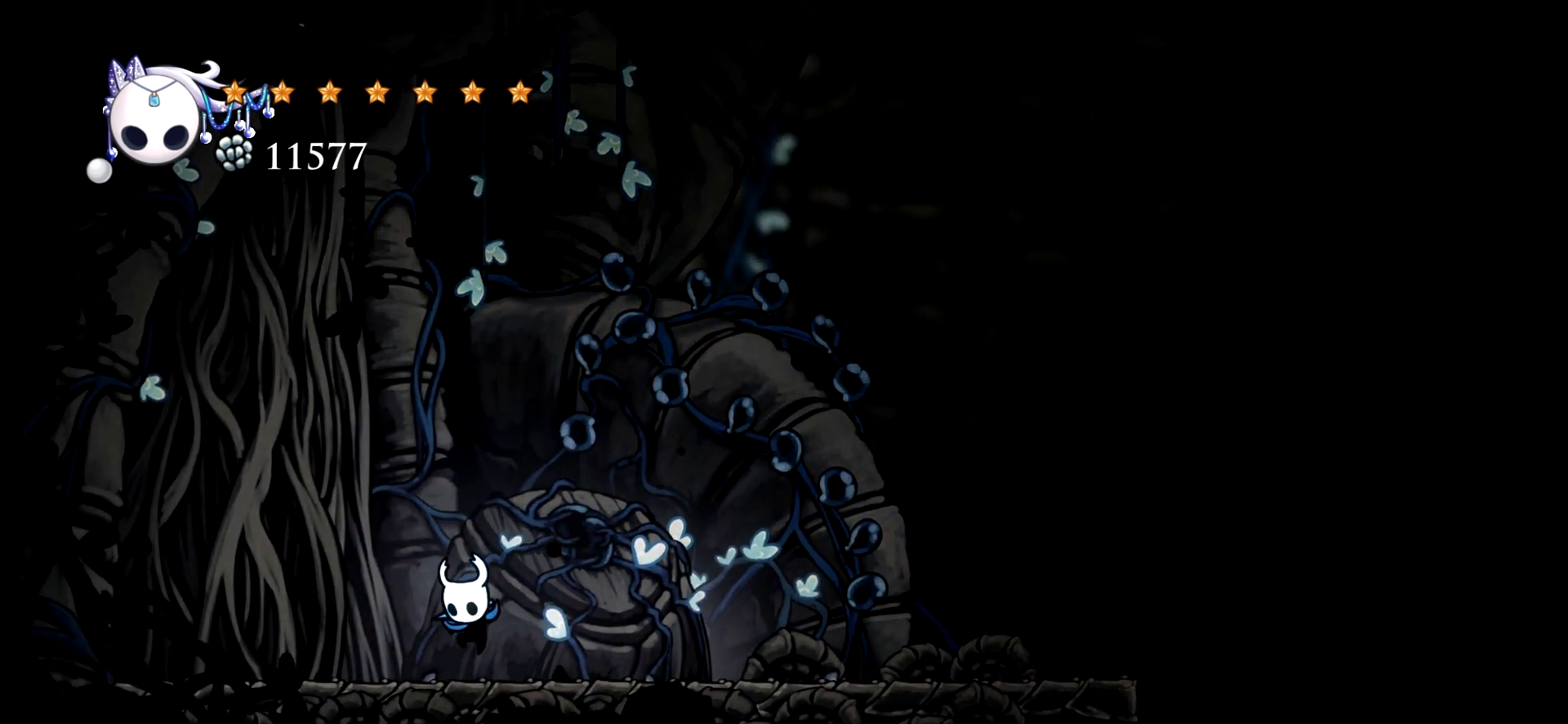
{"keys": [], "events": []}
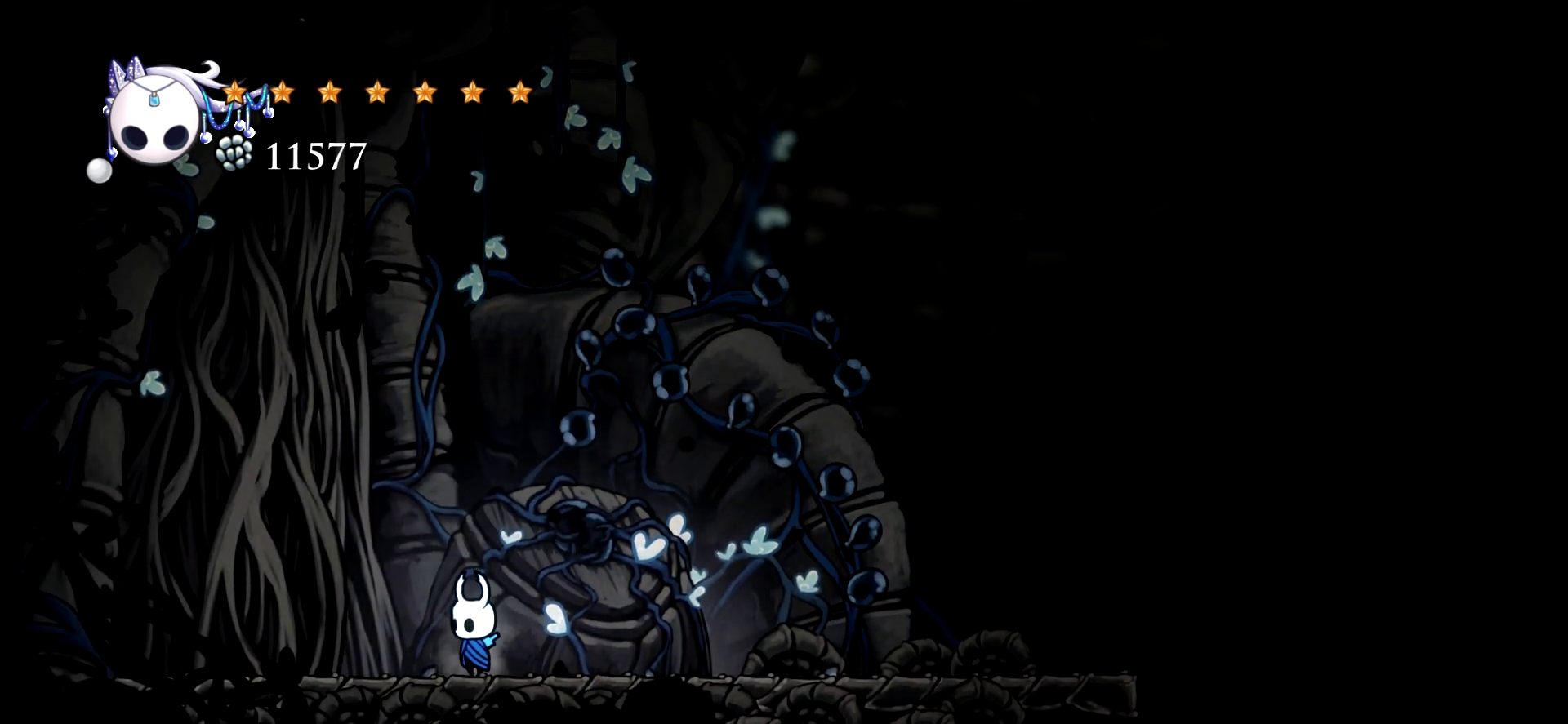
{"keys": ["x"], "events": [[284, "x", "down"]]}
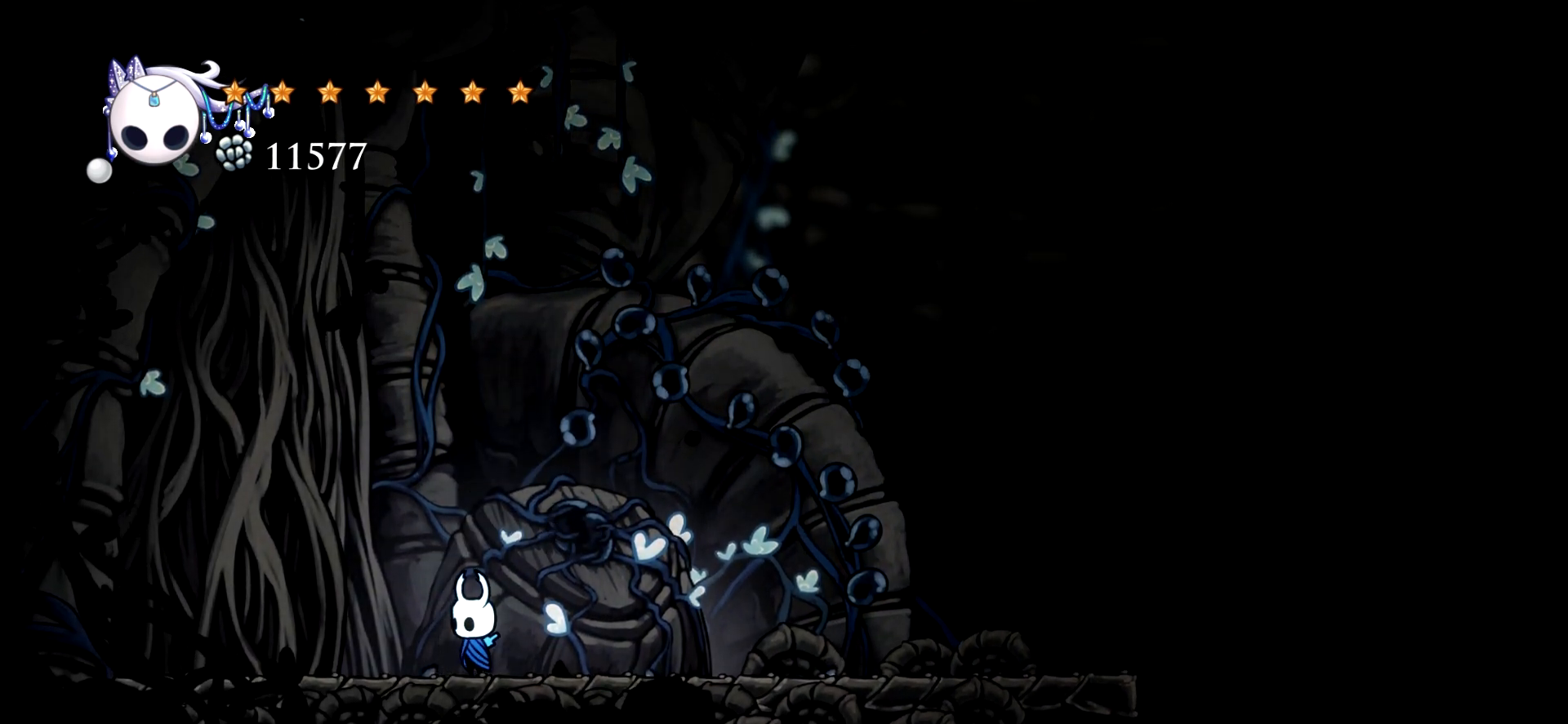
{"keys": ["x"], "events": [[100, "right", "down"], [284, "left", "down"], [284, "right", "up"], [384, "left", "up"]]}
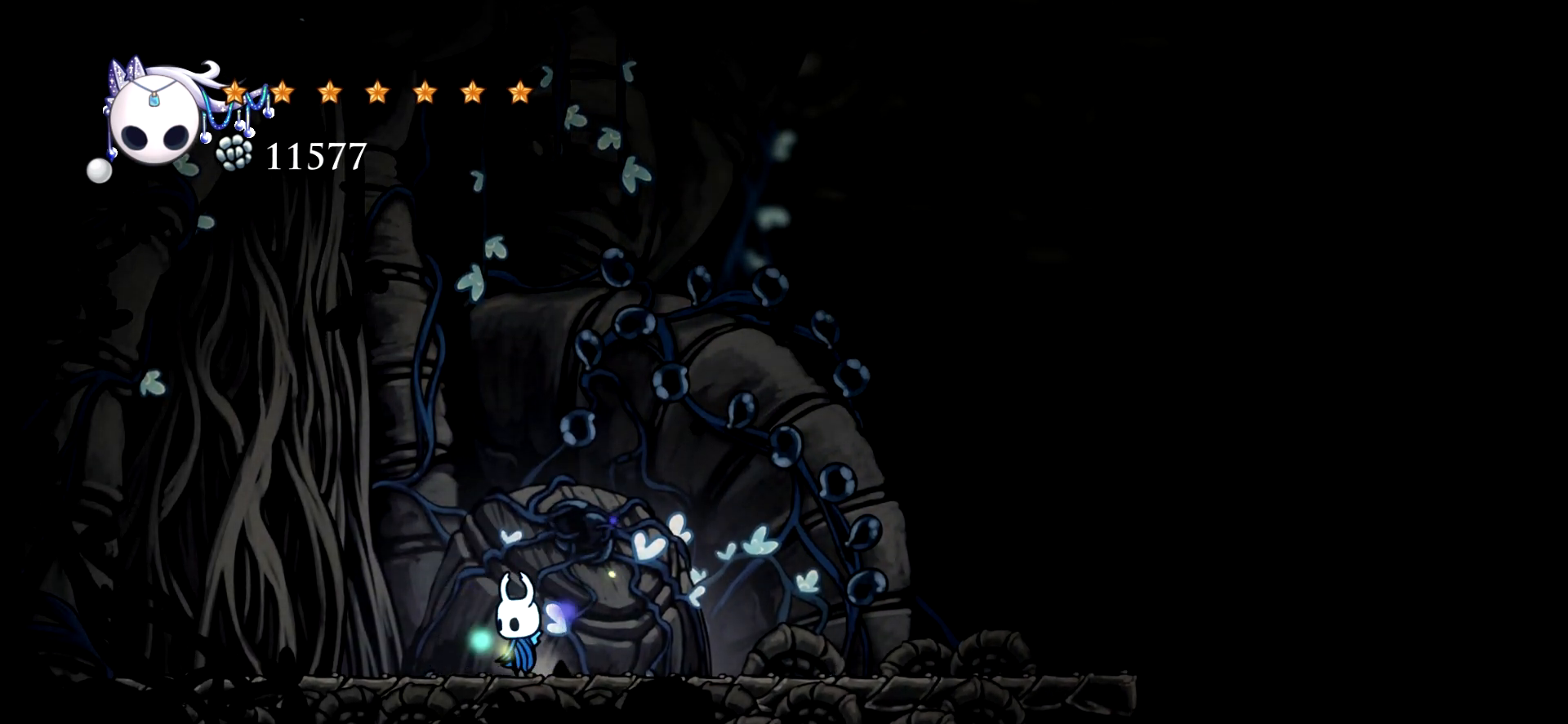
{"keys": ["left", "space", "x"], "events": [[217, "left", "down"], [267, "space", "down"]]}
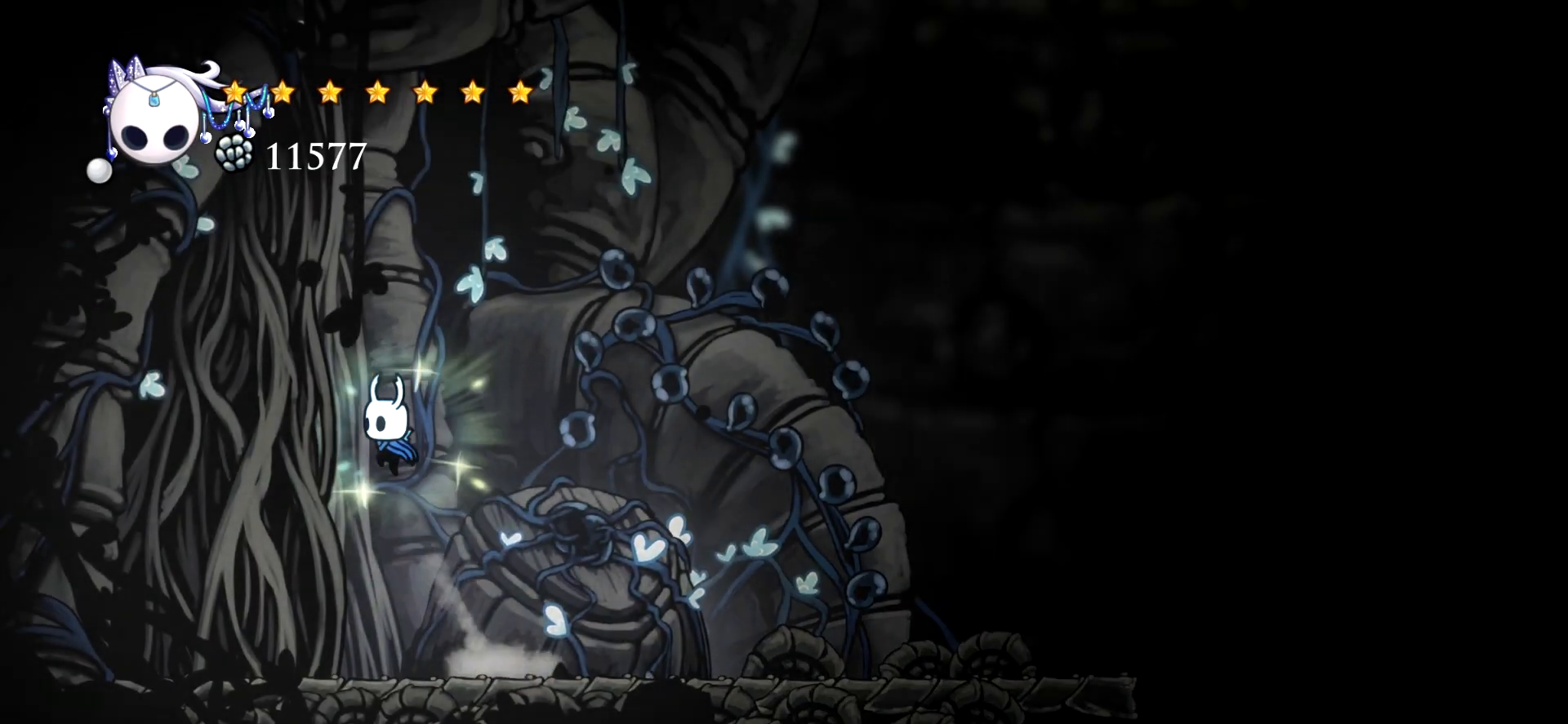
{"keys": [], "events": [[84, "space", "up"], [84, "x", "up"], [284, "left", "up"]]}
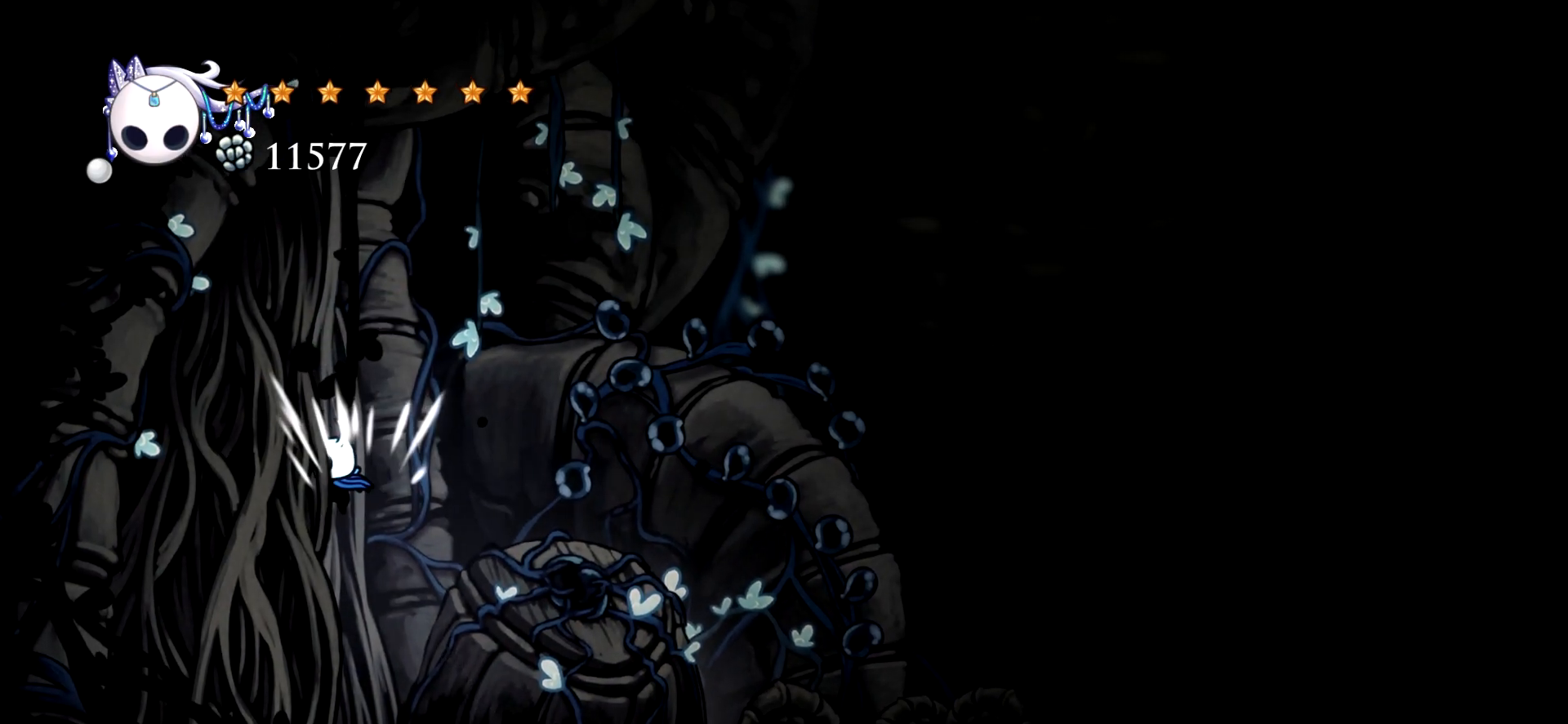
{"keys": [], "events": []}
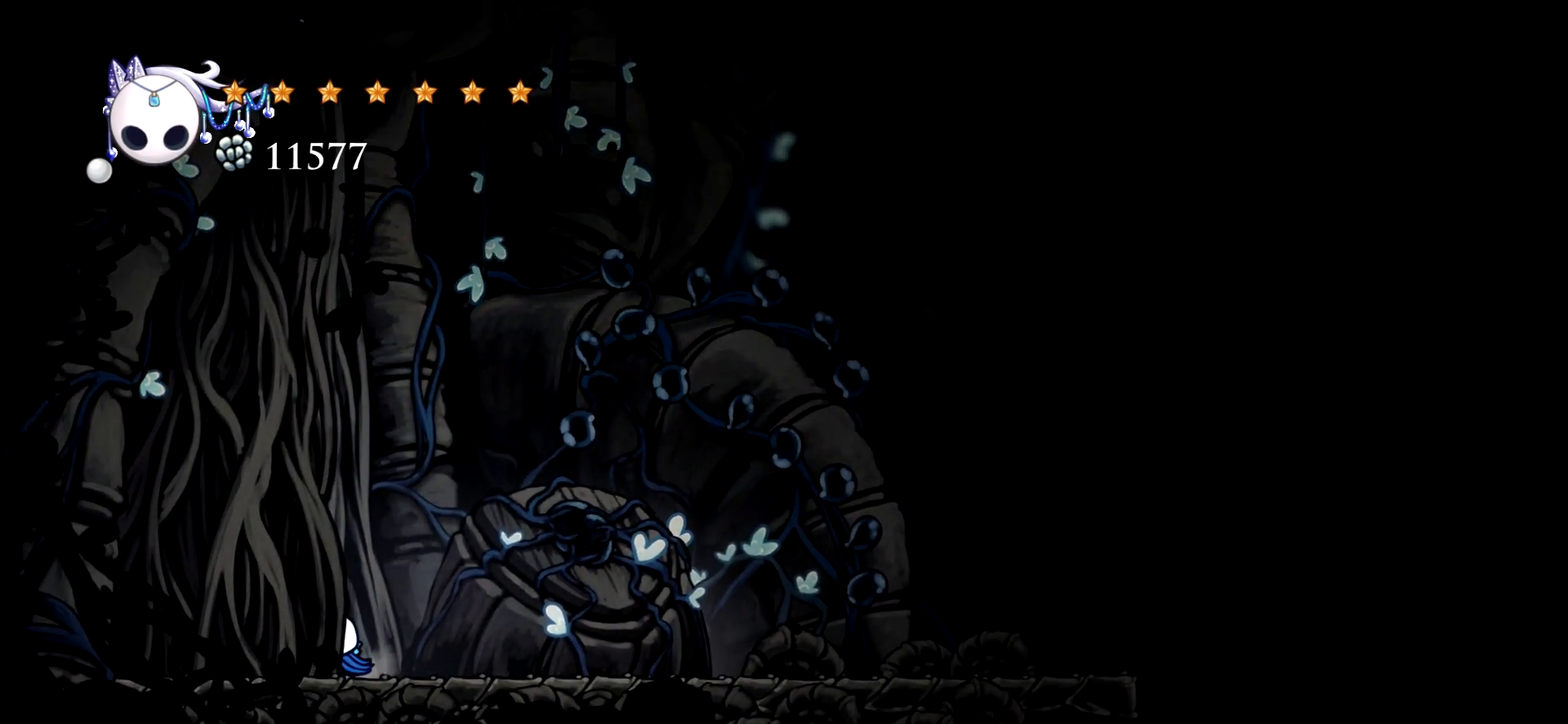
{"keys": ["right"], "events": [[350, "right", "down"]]}
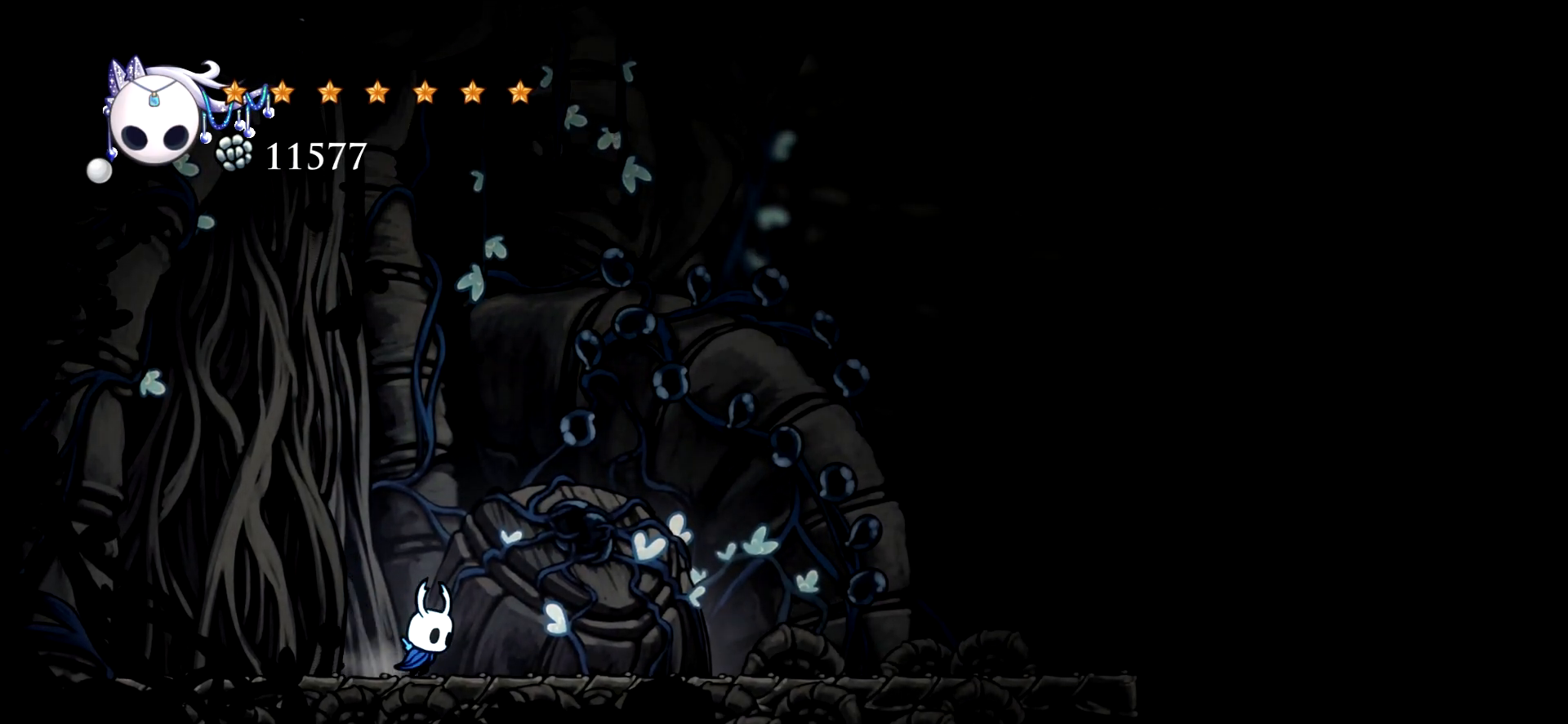
{"keys": ["right"], "events": []}
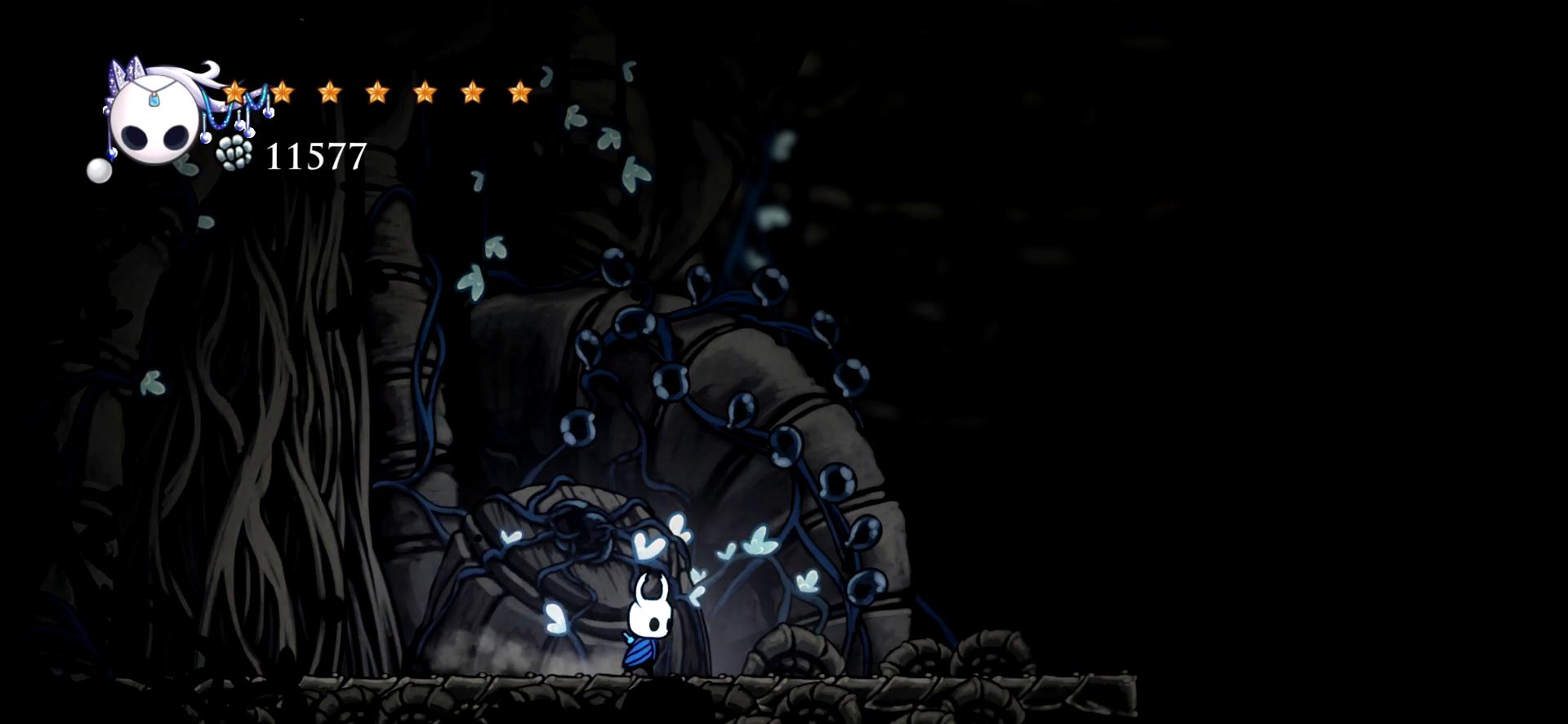
{"keys": [], "events": [[150, "right", "up"], [200, "left", "down"], [334, "left", "up"]]}
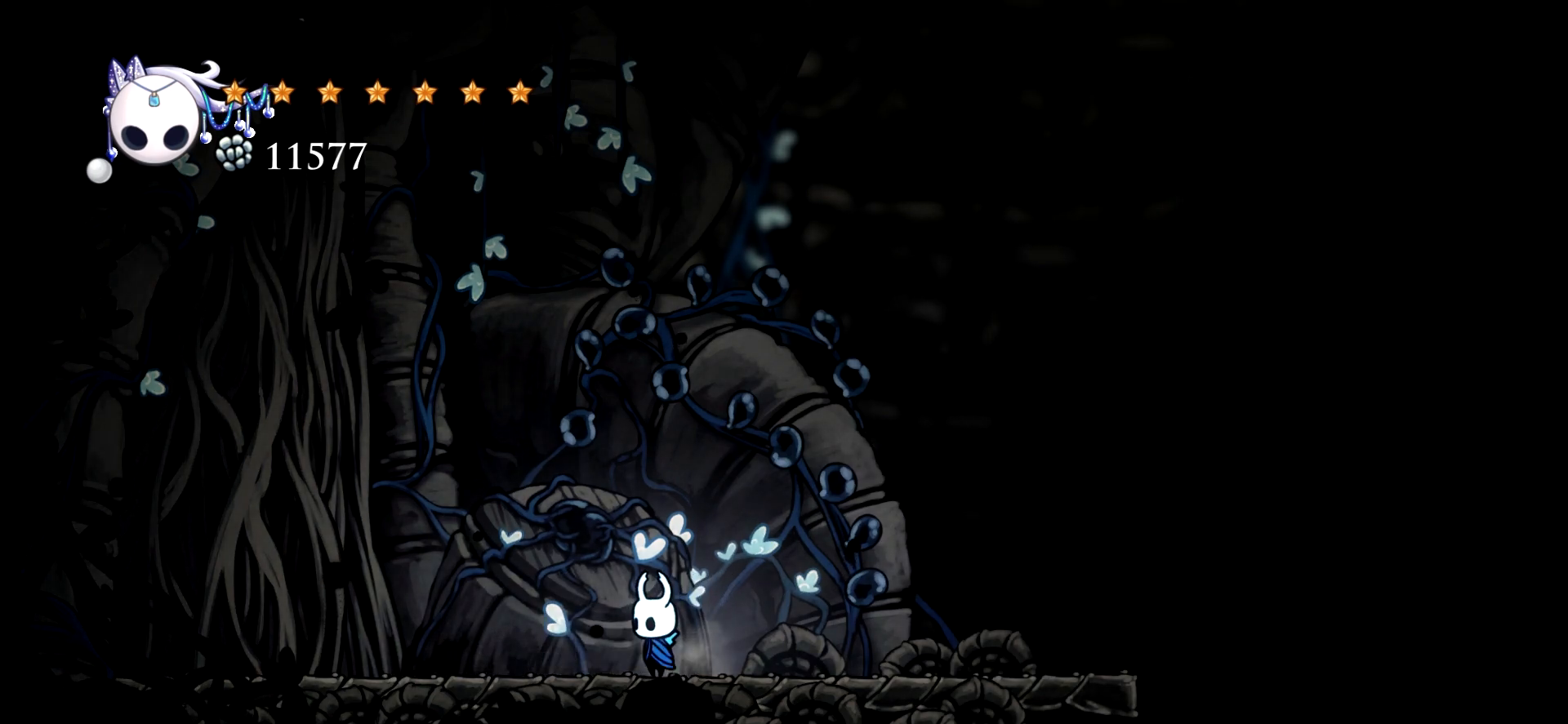
{"keys": [], "events": []}
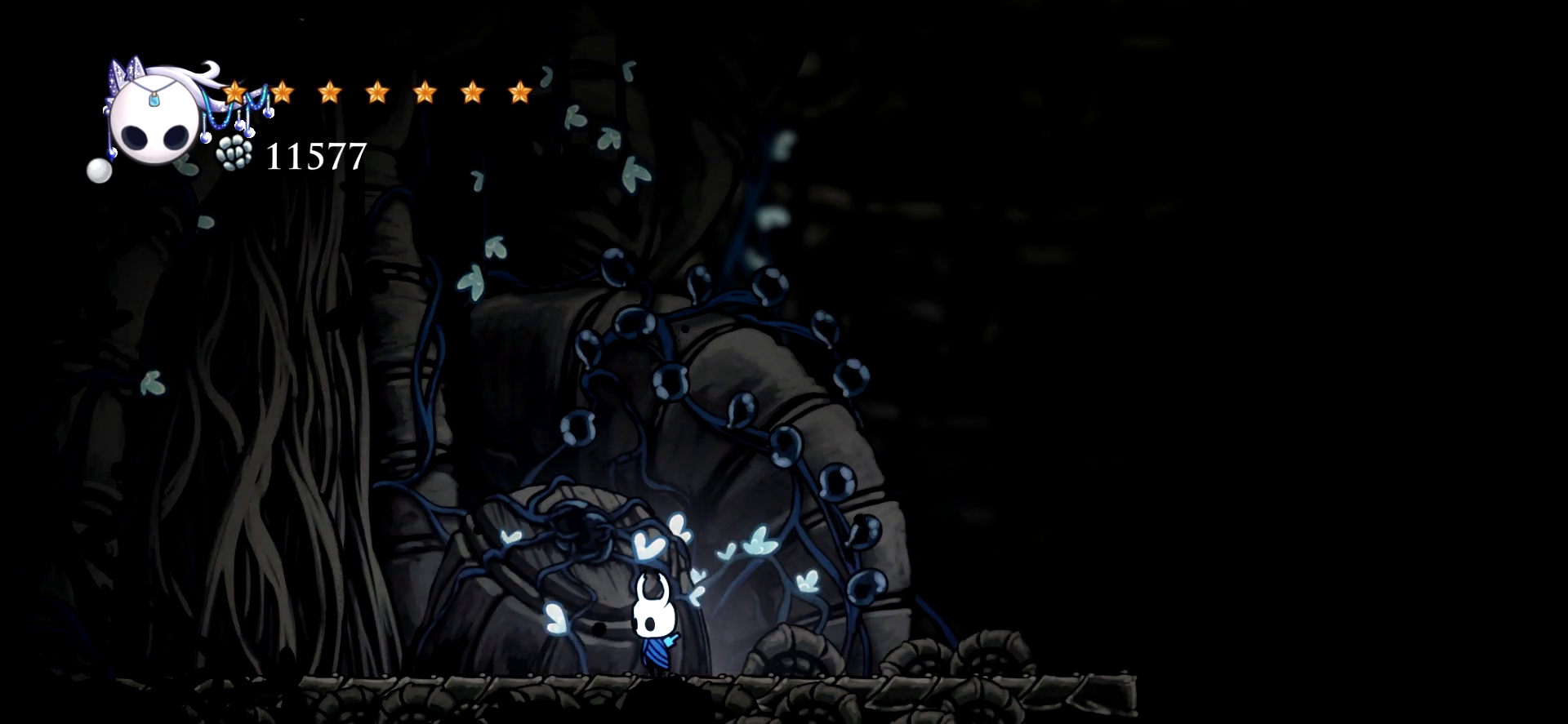
{"keys": [], "events": []}
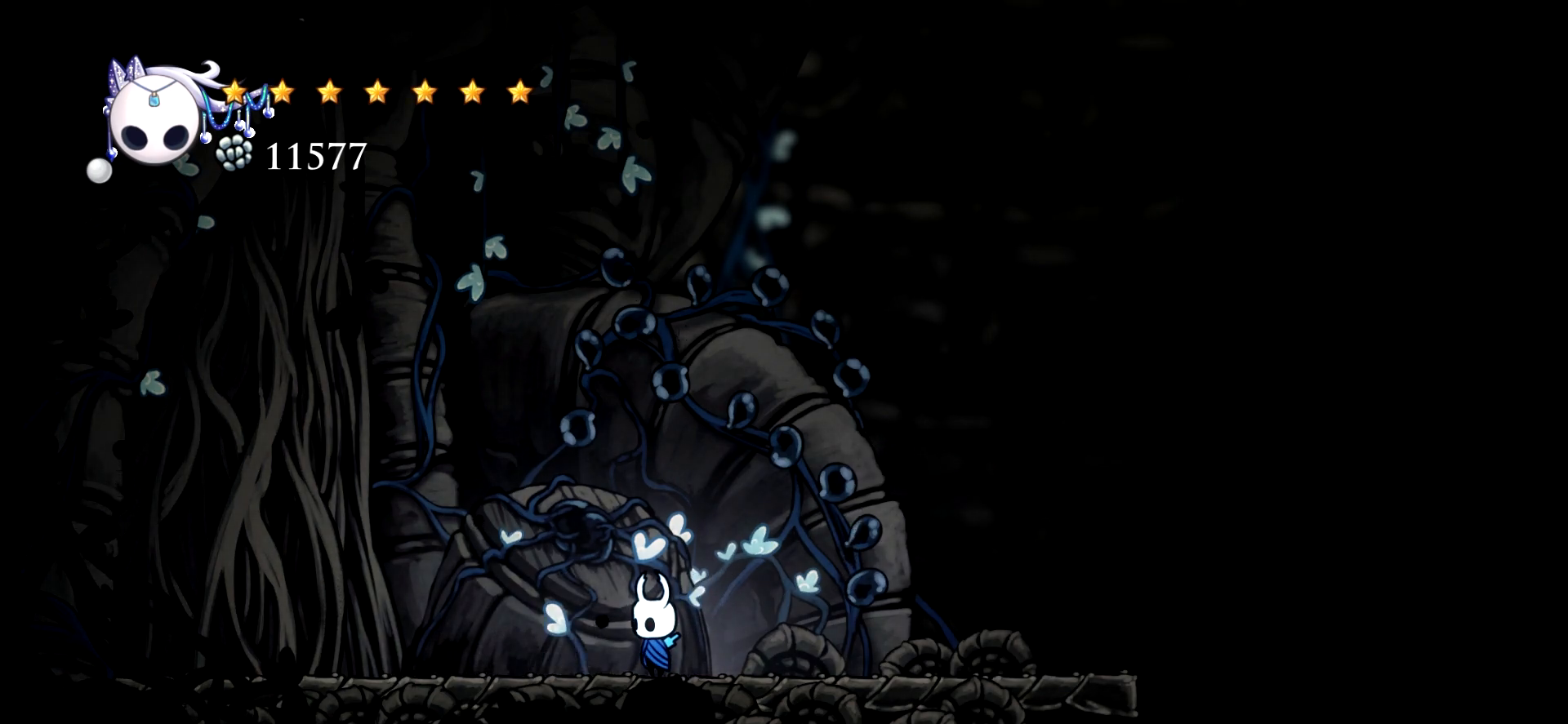
{"keys": [], "events": [[100, "right", "down"], [250, "right", "up"]]}
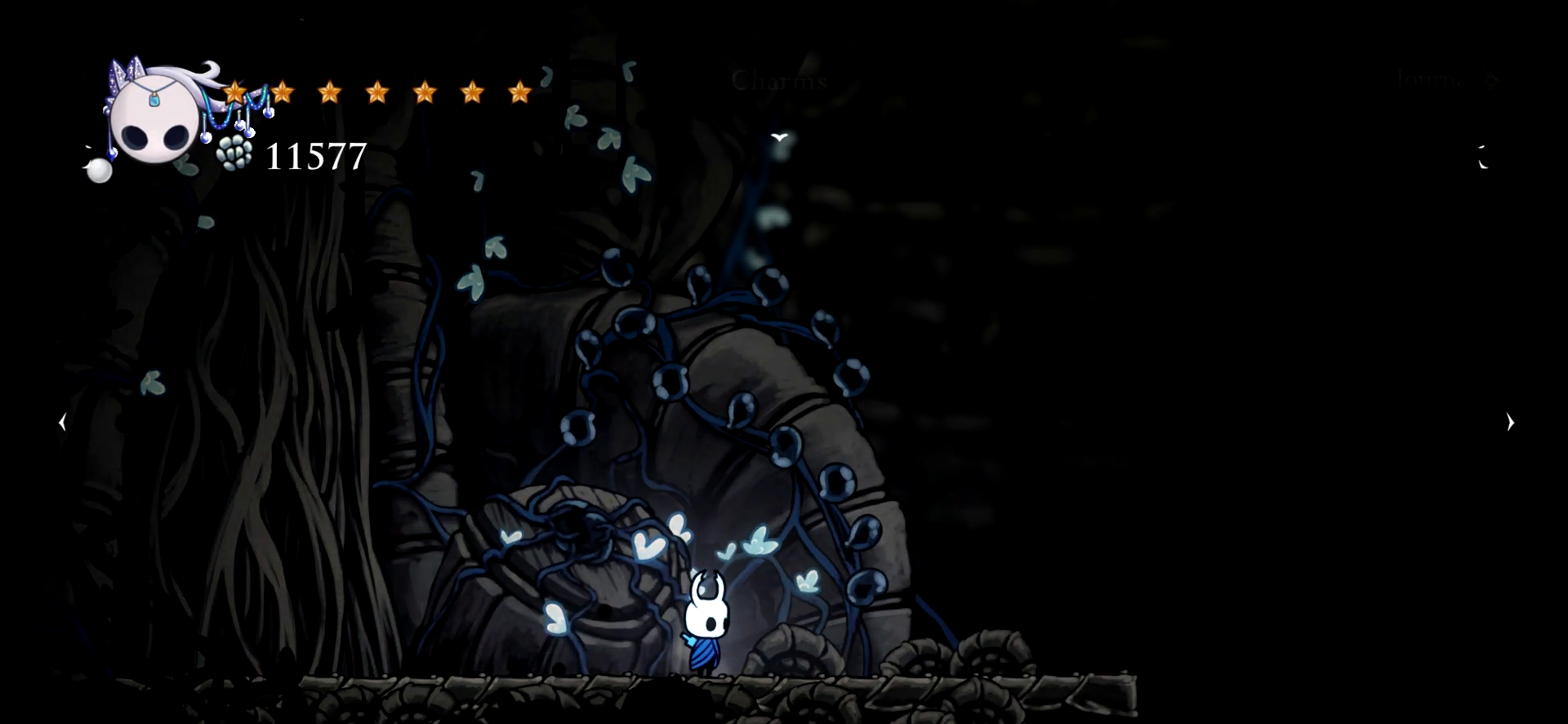
{"keys": [], "events": [[34, "e", "down"], [67, "e", "up"]]}
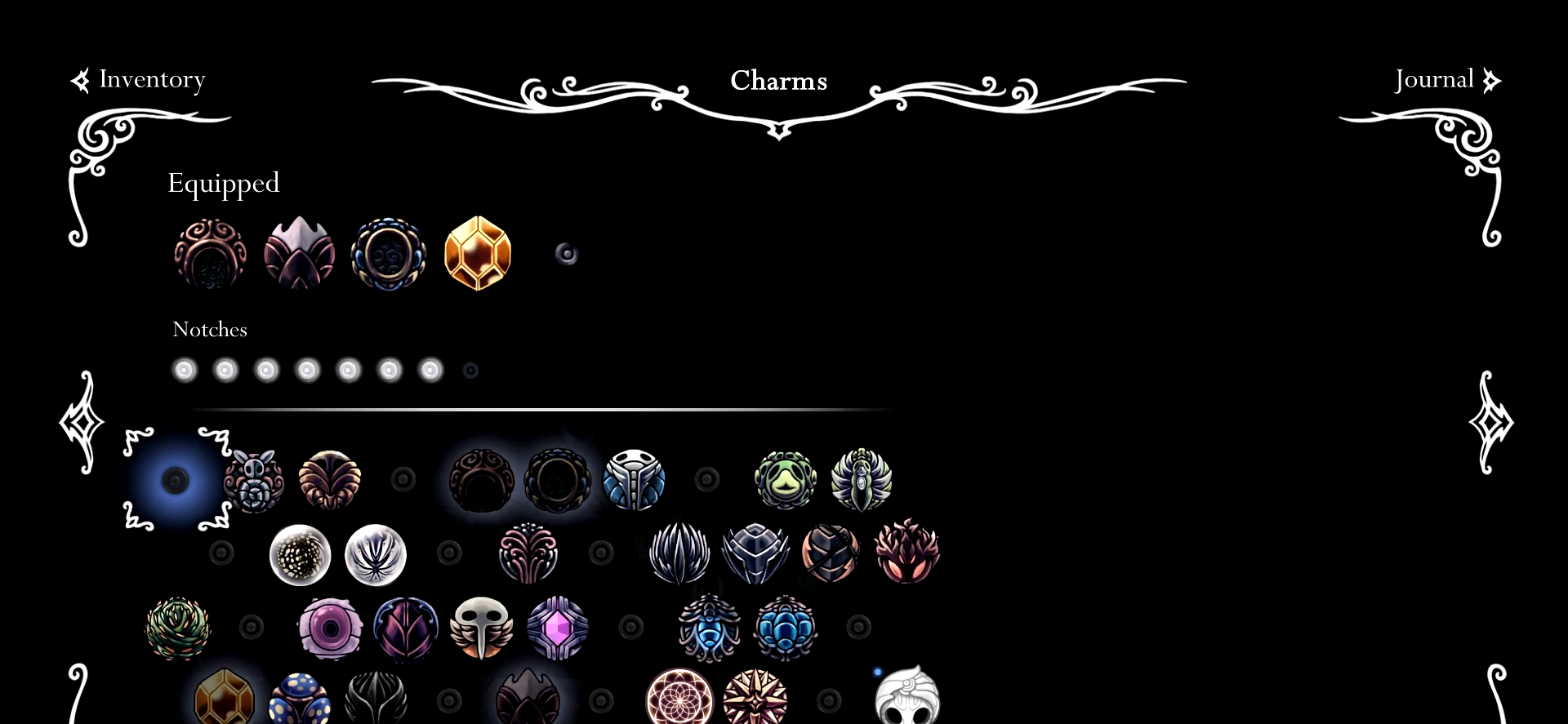
{"keys": ["right"], "events": [[134, "right", "down"], [234, "right", "up"], [284, "right", "down"], [367, "right", "up"], [467, "right", "down"]]}
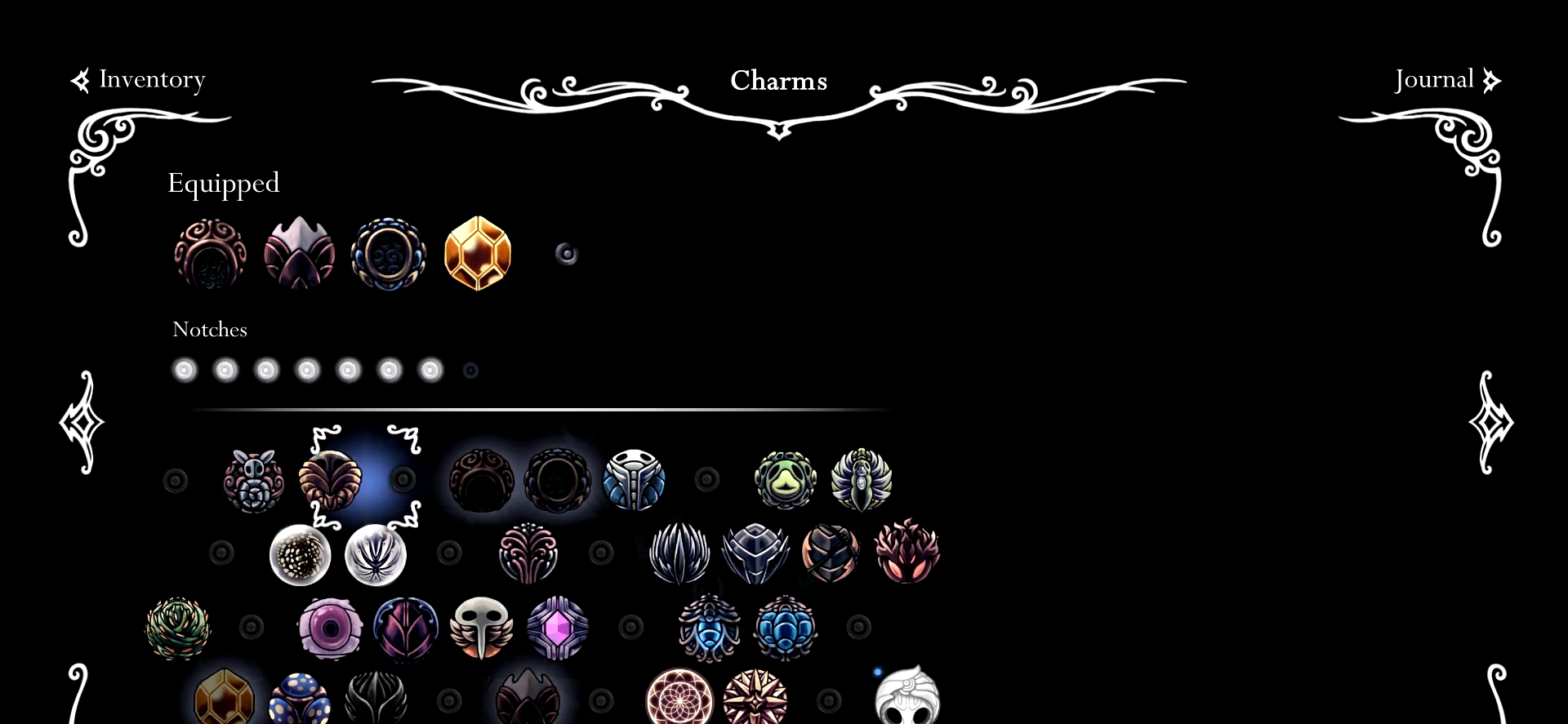
{"keys": ["right"], "events": [[17, "right", "up"], [100, "right", "down"], [150, "right", "up"], [250, "right", "down"], [300, "right", "up"], [384, "right", "down"]]}
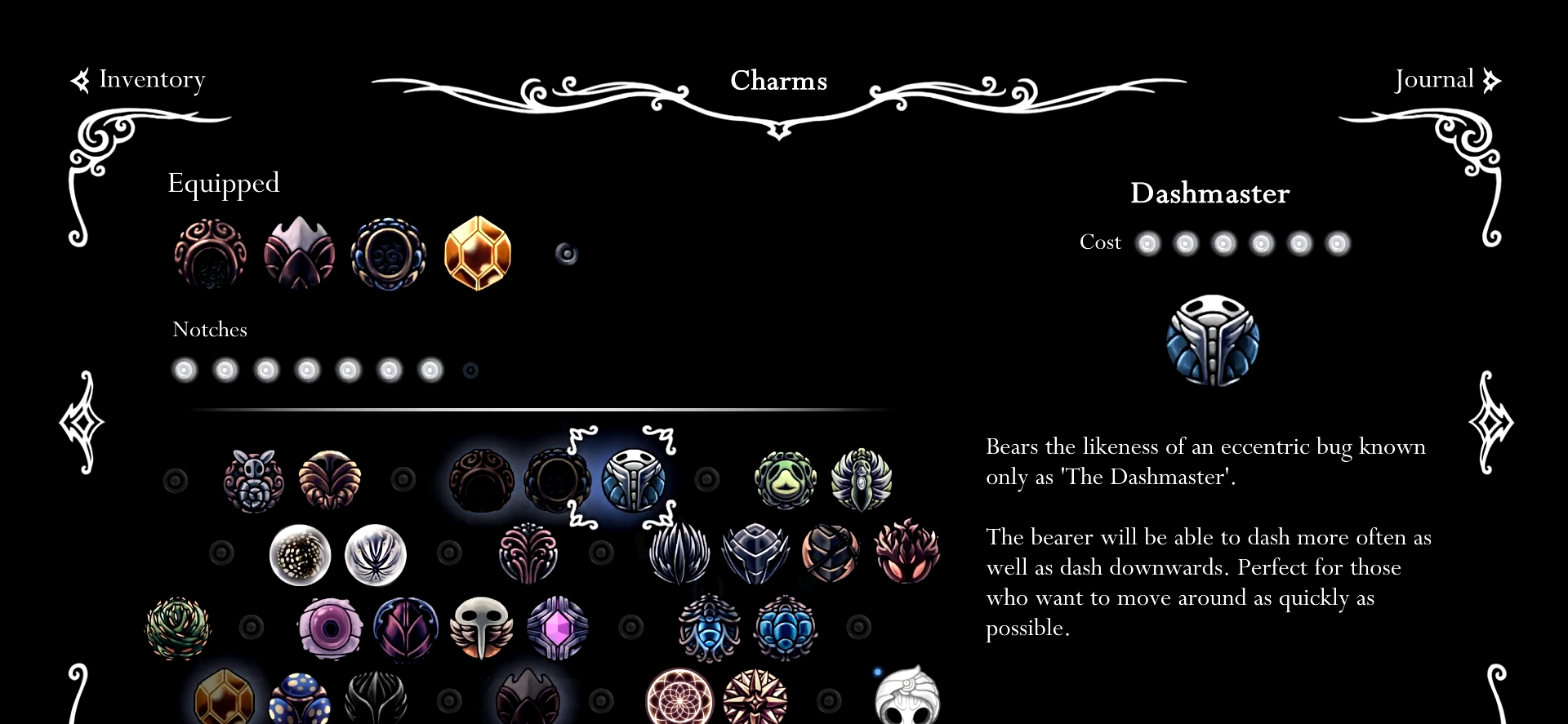
{"keys": [], "events": [[34, "right", "up"], [117, "right", "down"], [217, "right", "up"], [300, "down", "down"], [400, "down", "up"]]}
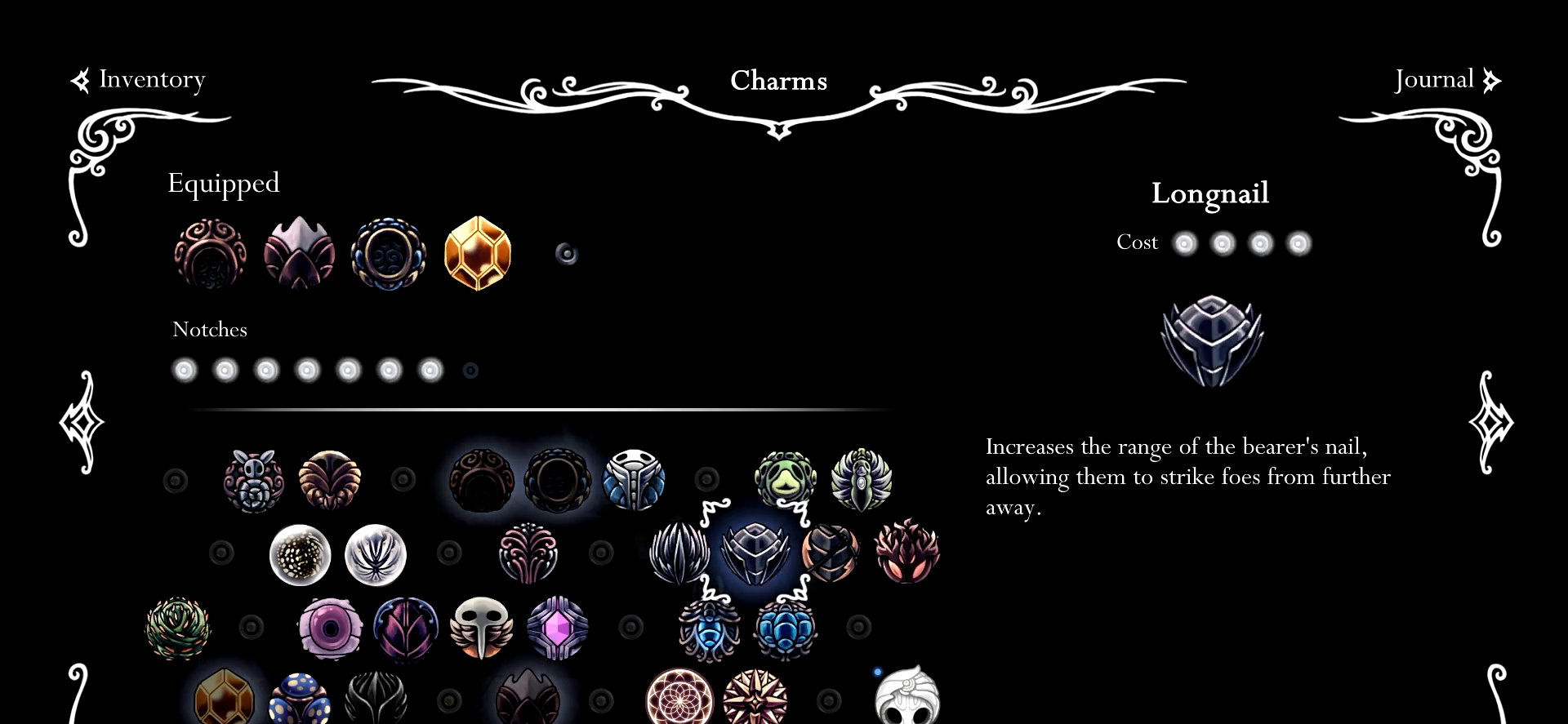
{"keys": [], "events": [[184, "down", "down"], [317, "down", "up"]]}
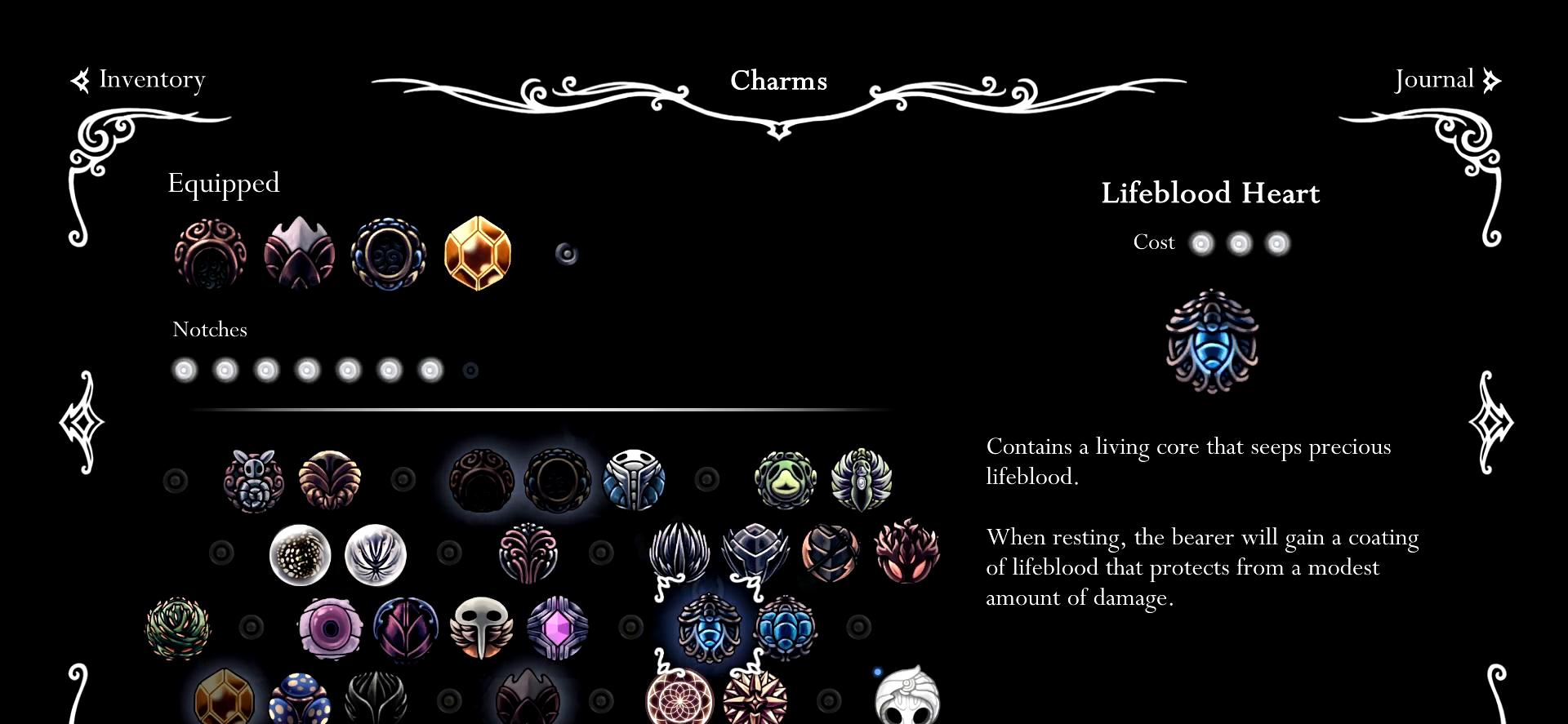
{"keys": [], "events": []}
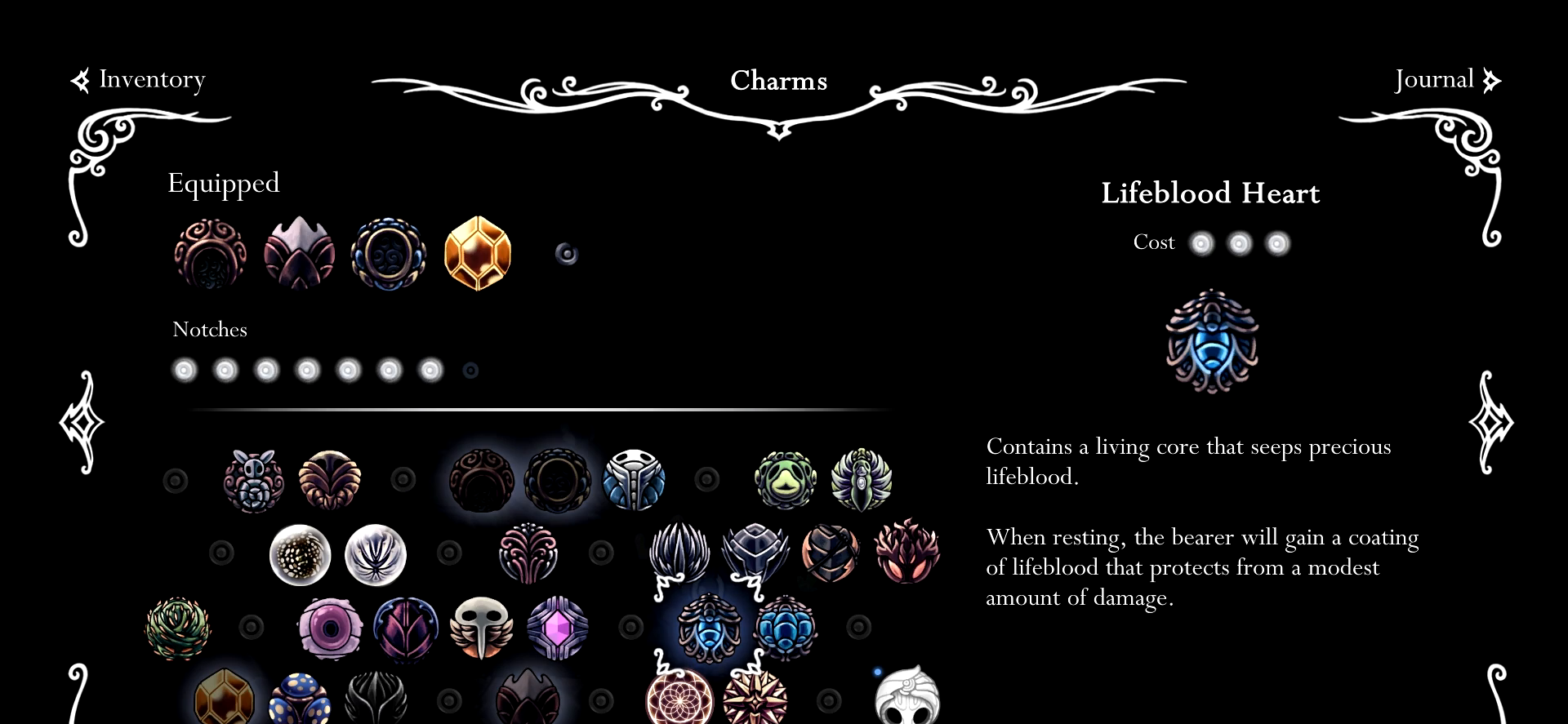
{"keys": [], "events": [[217, "right", "down"], [300, "right", "up"]]}